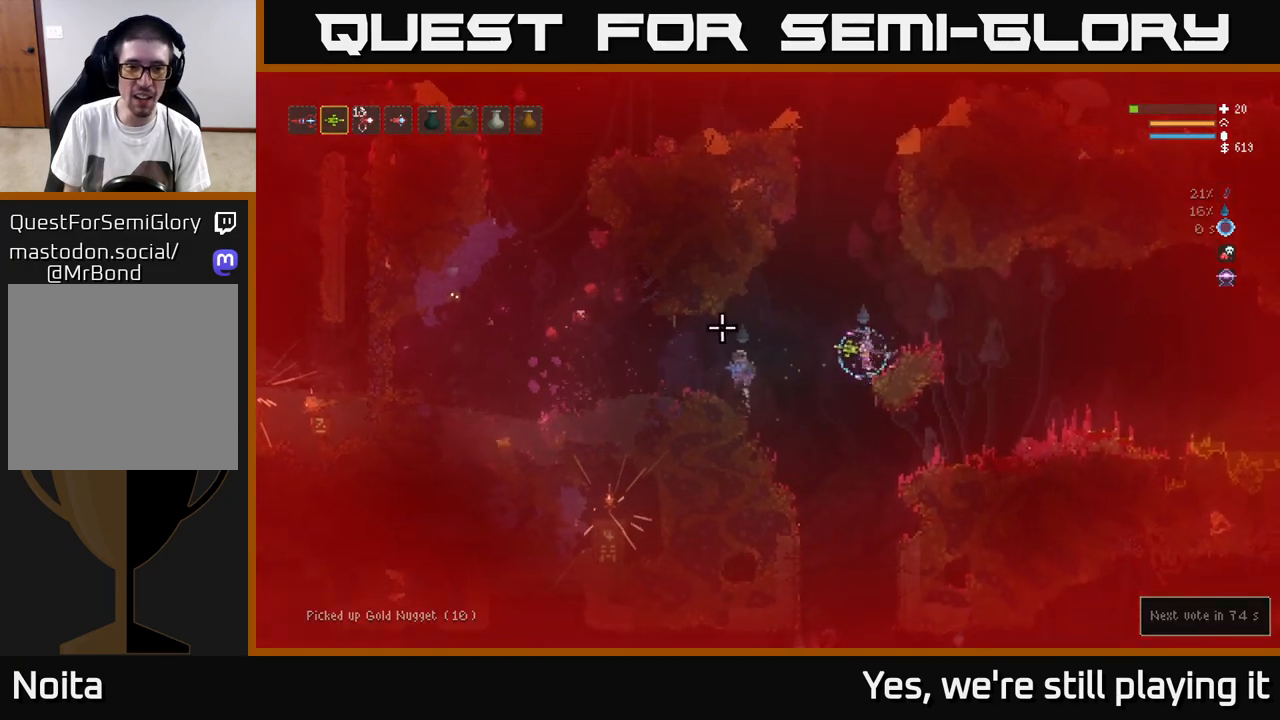
Gameplay with a controller (Xbox layout); each line is a JSON object with the inputs held at the frame after it (dt_ms = milliseconds from this image to that frame). "events" lists button and stick changes between this image and that frame as [ms after this image, input, new state], when the widget could be followed in between.
{"dt_ms": 500, "buttons": ["L2"], "left_stick": "left", "right_stick": "left", "events": [[100, "L2", "up"], [417, "L2", "down"]]}
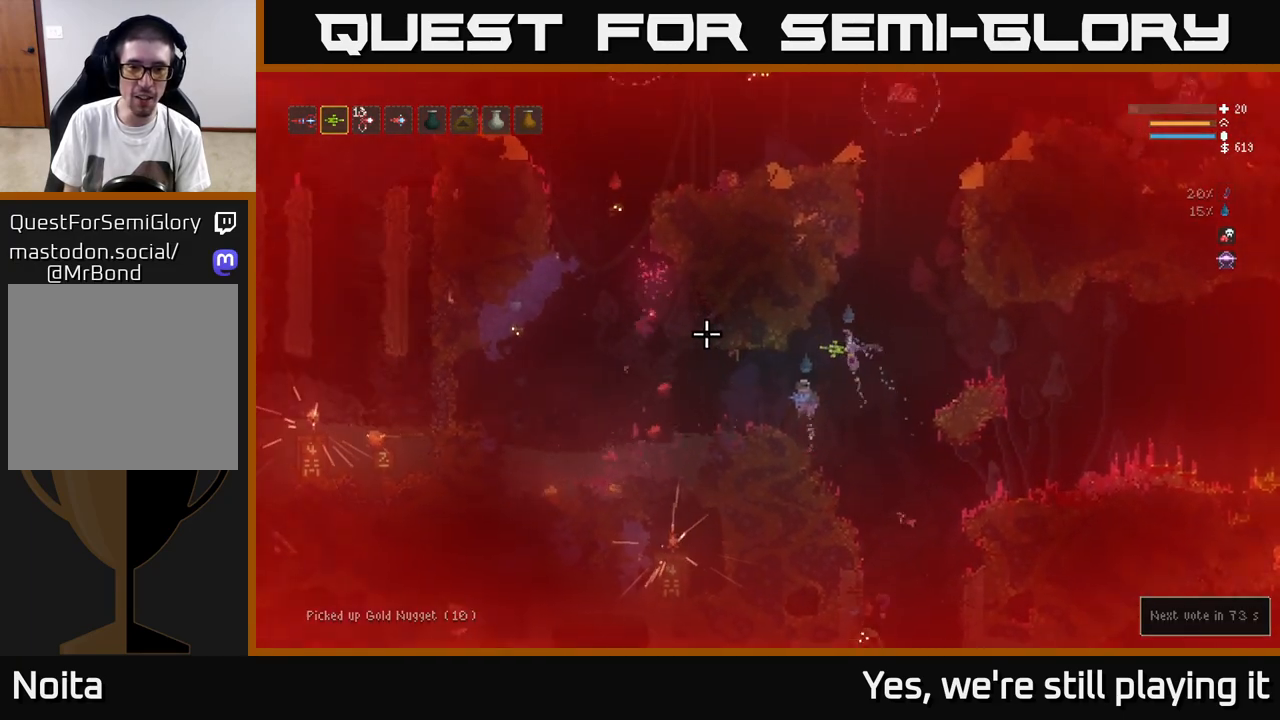
{"dt_ms": 500, "buttons": ["L2"], "left_stick": "left", "right_stick": "left", "events": [[17, "L2", "up"], [450, "L2", "down"]]}
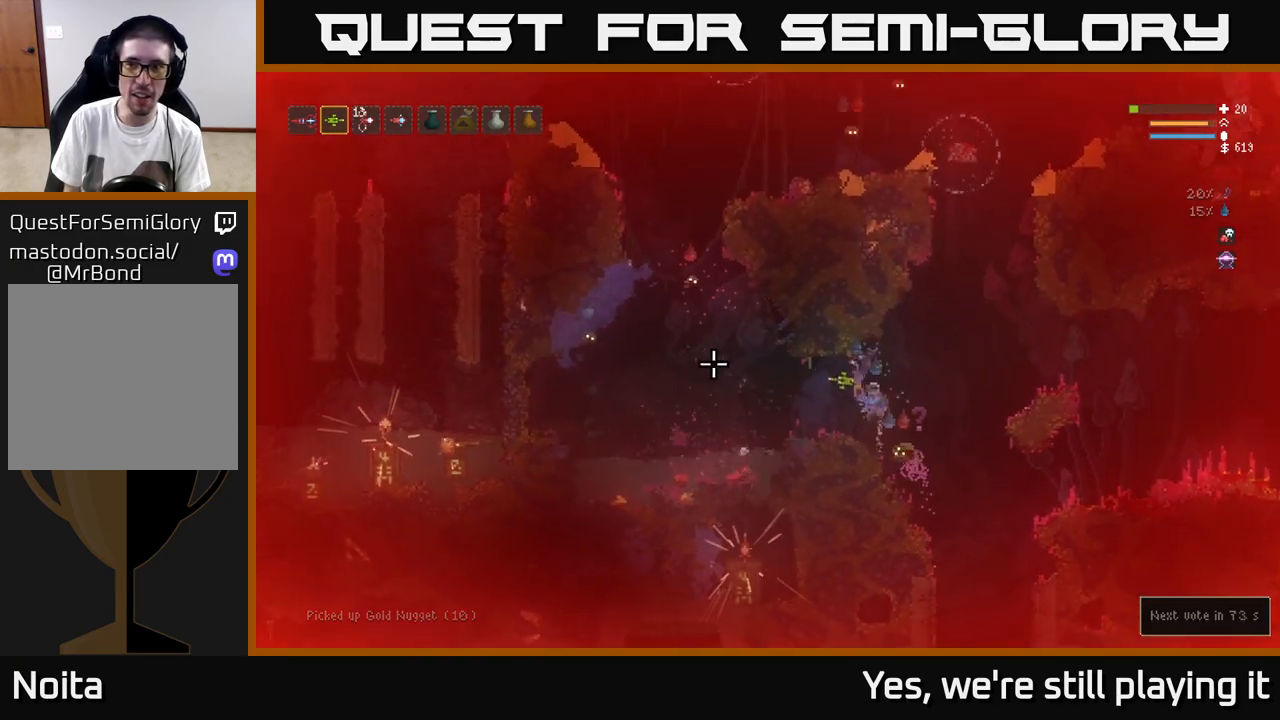
{"dt_ms": 500, "buttons": [], "left_stick": "left", "right_stick": "left", "events": [[67, "L2", "up"]]}
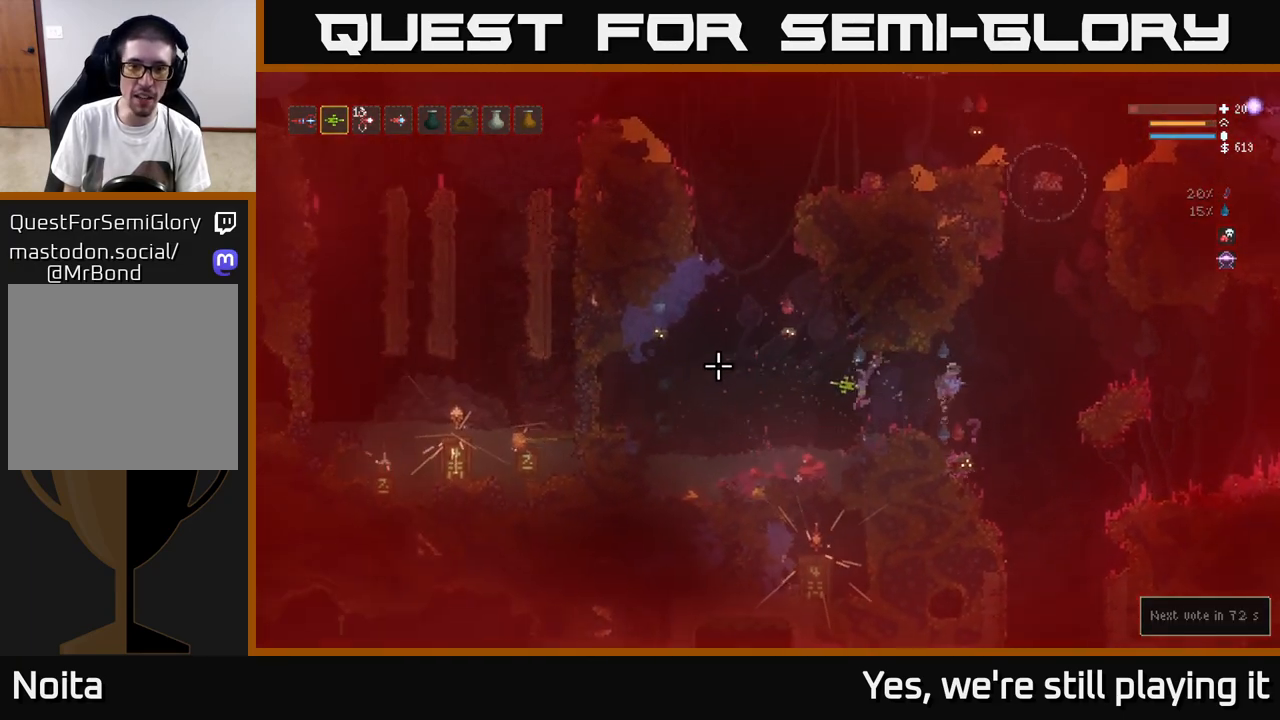
{"dt_ms": 500, "buttons": [], "left_stick": "left", "right_stick": "up-left", "events": [[67, "L2", "down"], [133, "L2", "up"], [467, "right_stick", "up-left"]]}
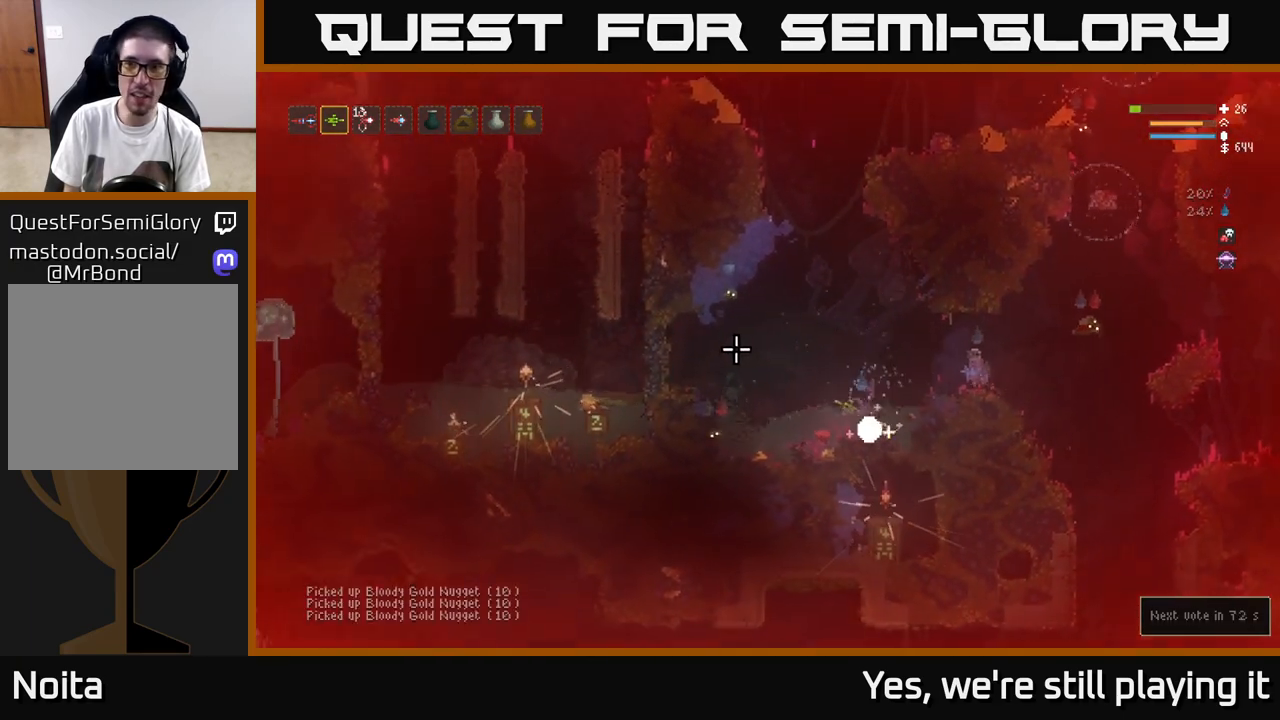
{"dt_ms": 500, "buttons": [], "left_stick": "left", "right_stick": "up-left", "events": []}
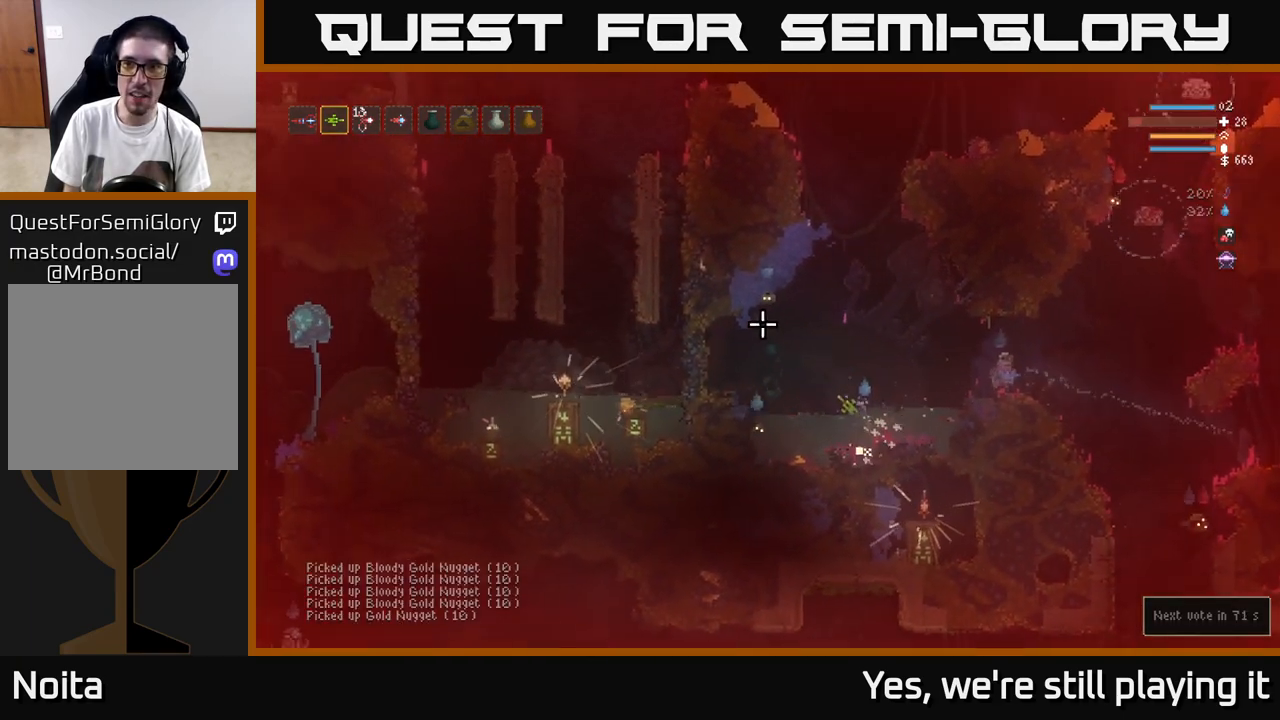
{"dt_ms": 1000, "buttons": ["L2"], "left_stick": "left", "right_stick": "down"}
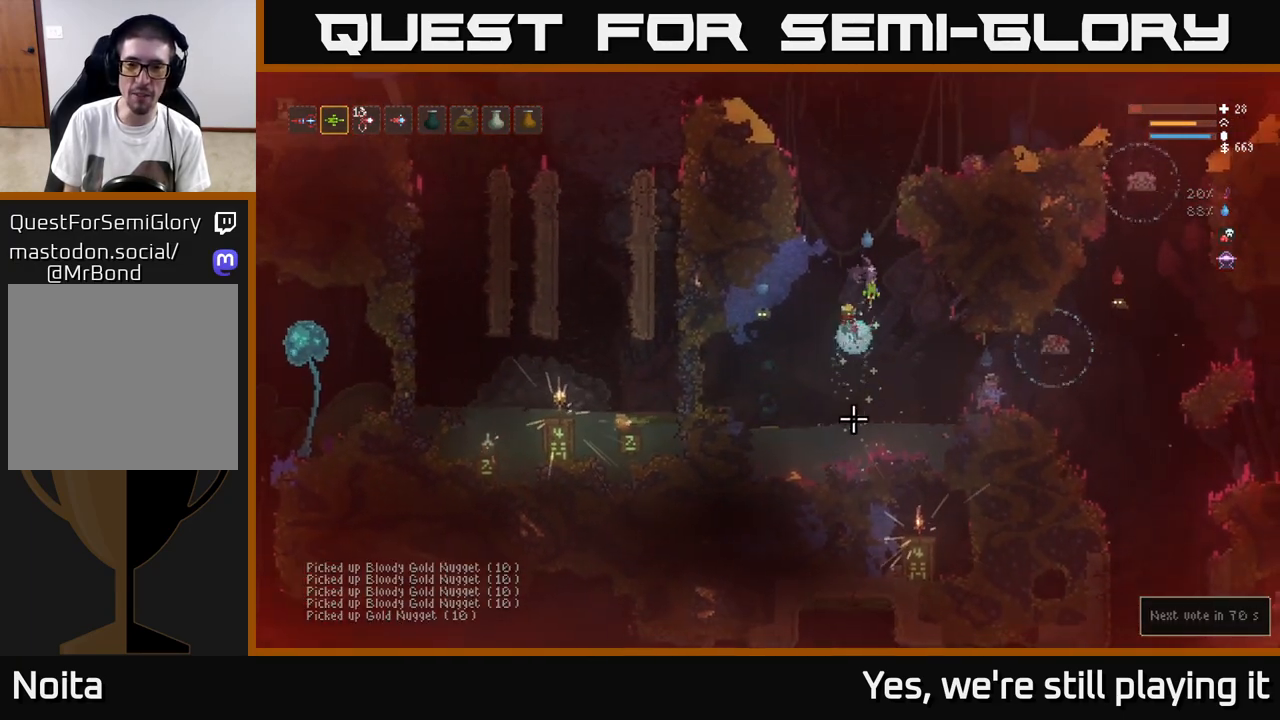
{"dt_ms": 500, "buttons": [], "left_stick": "center", "right_stick": "left", "events": [[167, "L2", "up"], [283, "left_stick", "center"], [433, "right_stick", "left"]]}
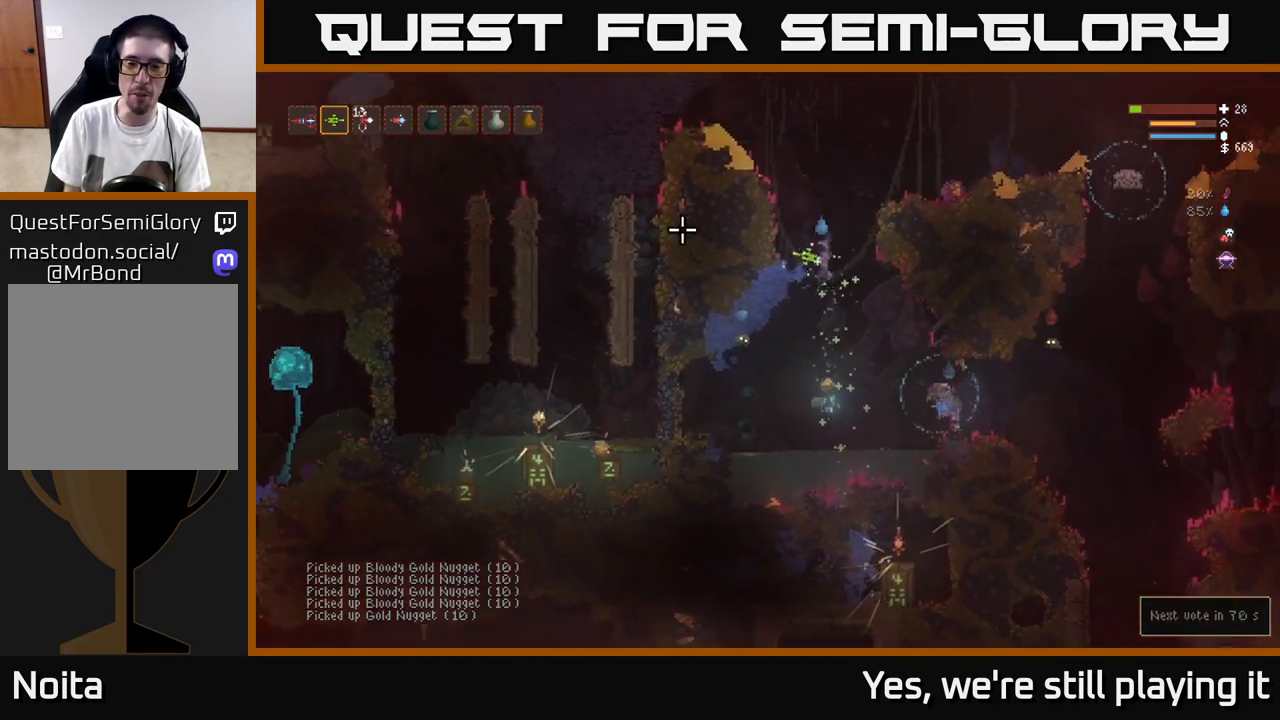
{"dt_ms": 500, "buttons": [], "left_stick": "left", "right_stick": "up", "events": [[83, "right_stick", "up-left"], [233, "left_stick", "left"], [500, "right_stick", "up"]]}
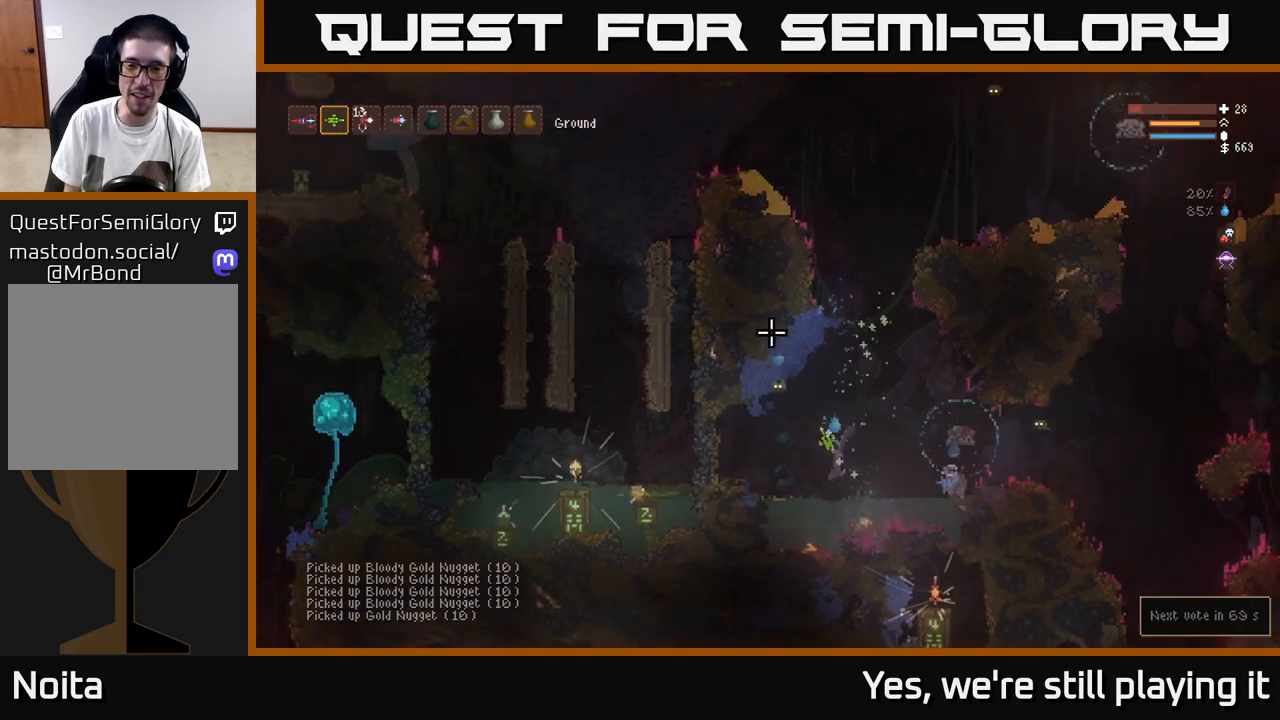
{"dt_ms": 500, "buttons": ["L2"], "left_stick": "up-left", "right_stick": "up"}
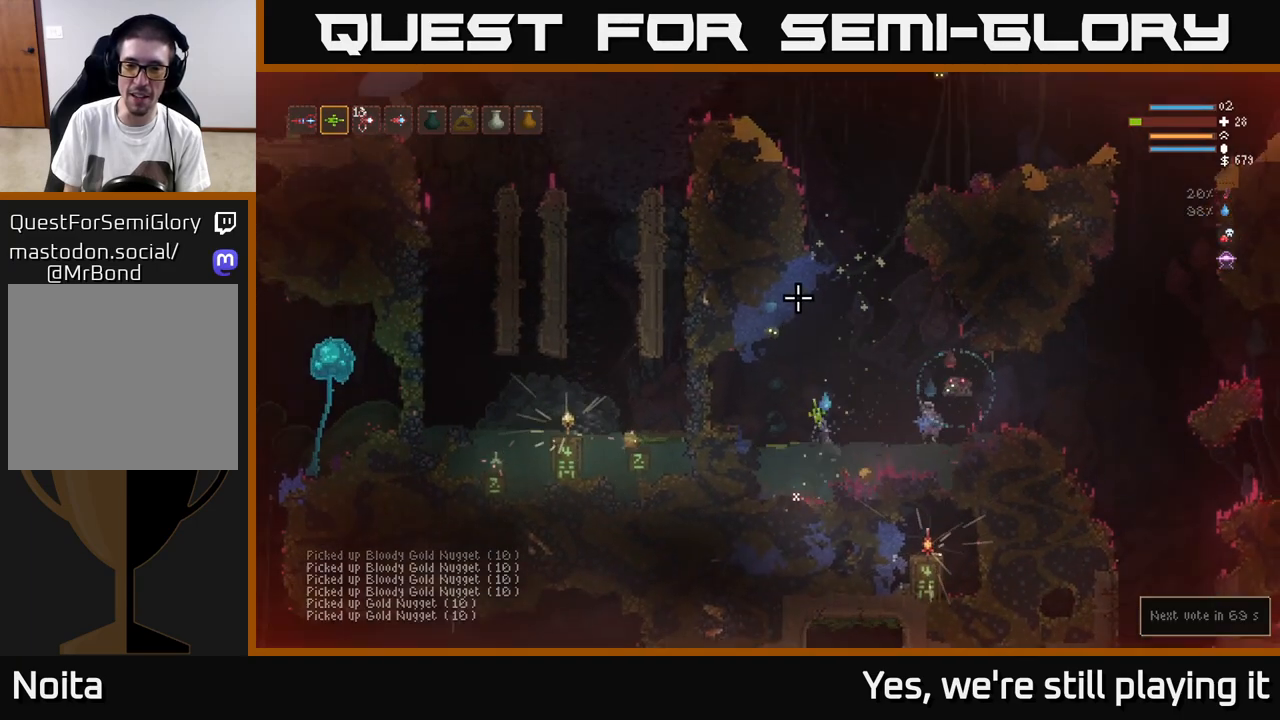
{"dt_ms": 500, "buttons": ["L2"], "left_stick": "center", "right_stick": "up-right", "events": [[50, "left_stick", "left"], [183, "left_stick", "center"], [250, "left_stick", "left"], [283, "right_stick", "up-right"], [500, "left_stick", "center"]]}
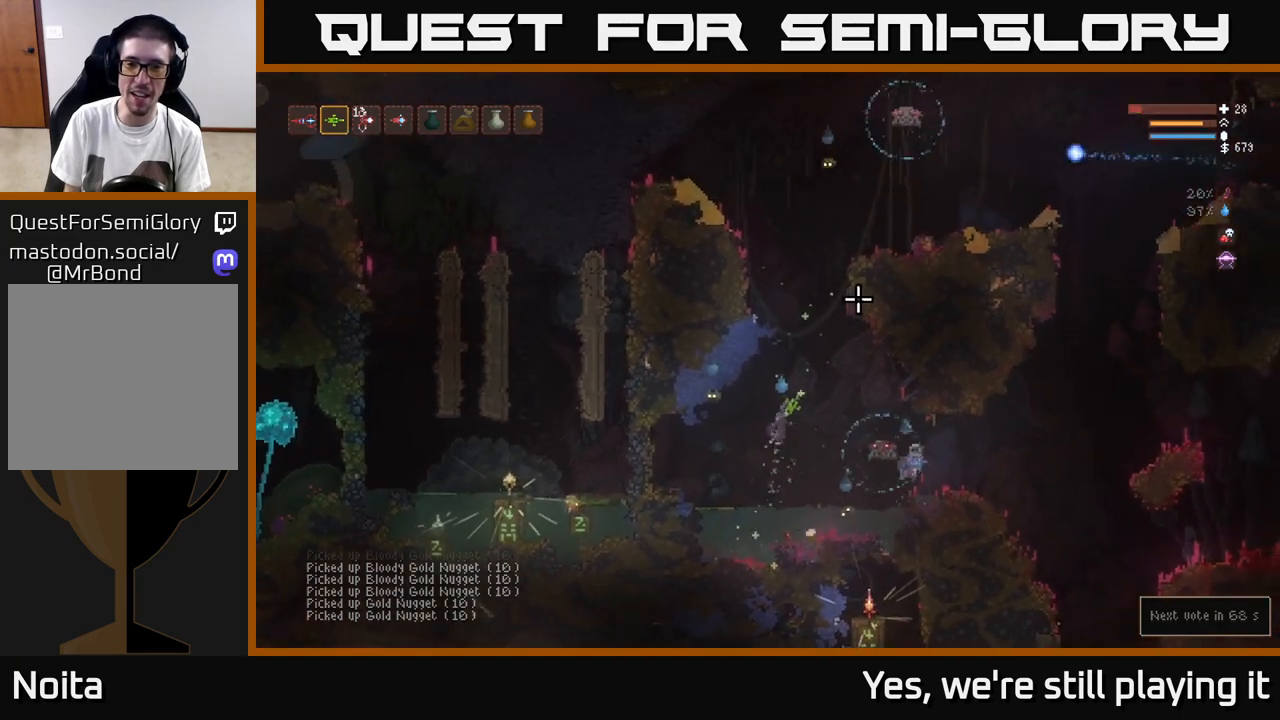
{"dt_ms": 500, "buttons": ["L2"], "left_stick": "center", "right_stick": "up", "events": [[283, "left_stick", "left"], [350, "right_stick", "up"], [417, "left_stick", "center"]]}
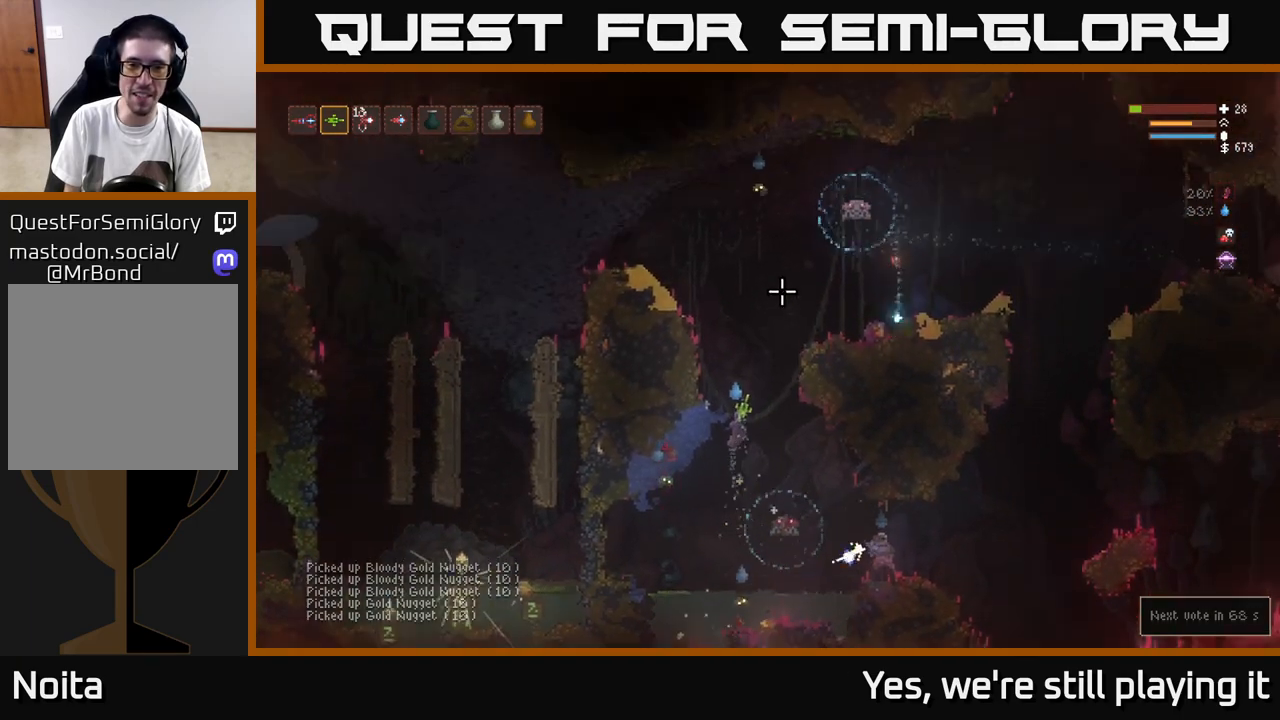
{"dt_ms": 500, "buttons": [], "left_stick": "left", "right_stick": "up", "events": [[50, "left_stick", "left"], [333, "left_stick", "center"], [417, "L2", "up"], [500, "left_stick", "left"]]}
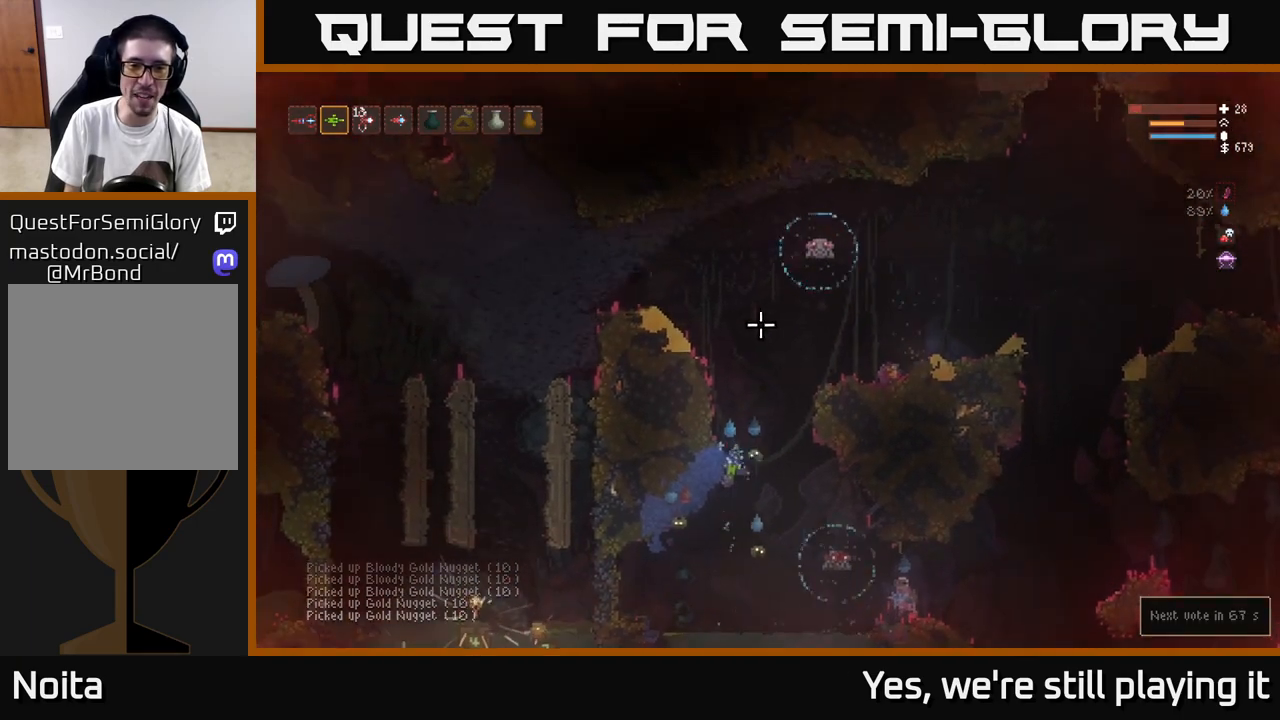
{"dt_ms": 500, "buttons": [], "left_stick": "left", "right_stick": "up", "events": [[267, "left_stick", "center"], [383, "left_stick", "up-left"], [500, "left_stick", "left"]]}
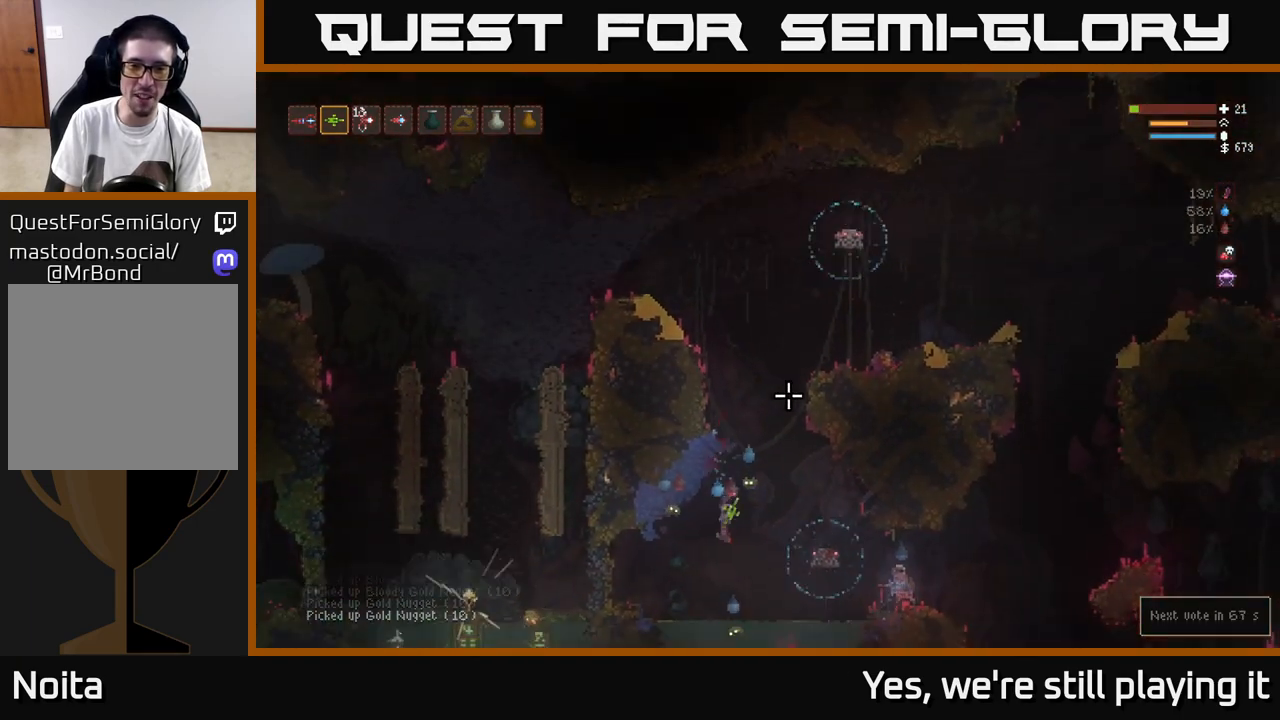
{"dt_ms": 500, "buttons": [], "left_stick": "center", "right_stick": "up", "events": [[250, "left_stick", "center"]]}